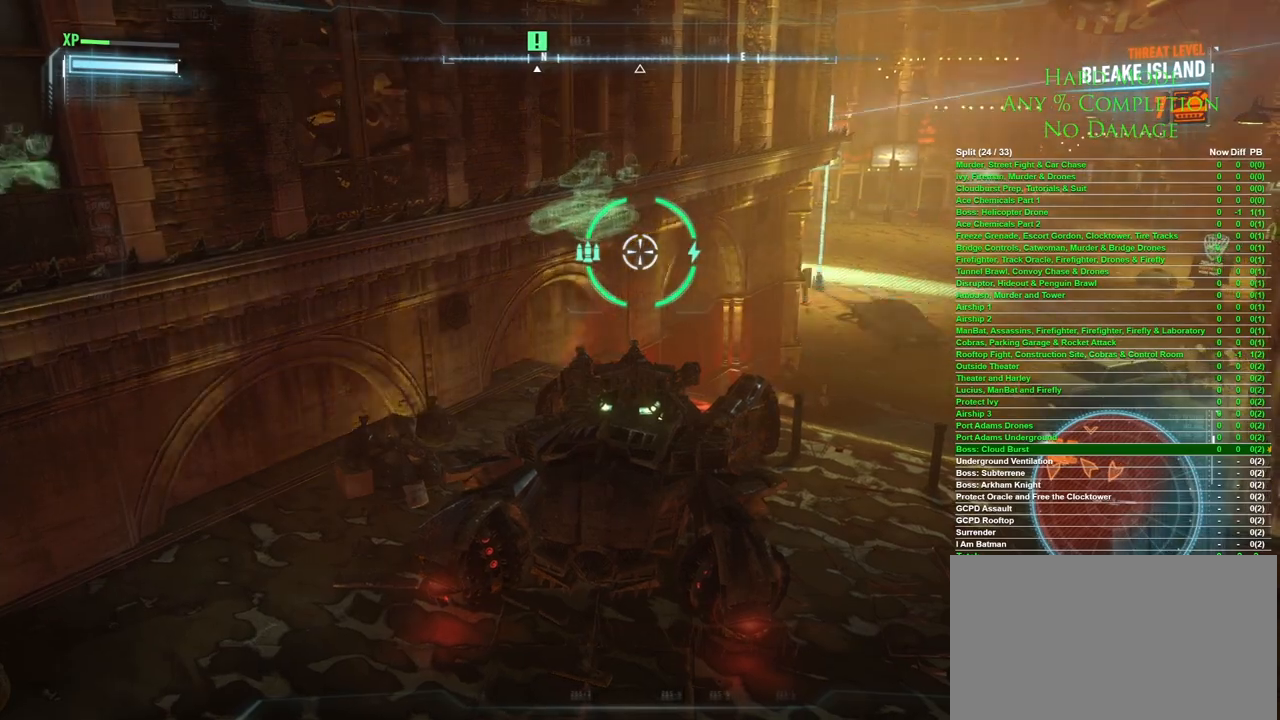
Gameplay with keyboard and mouse; each line is a JSON object with the keys and mouse buttons held at the frame after it. "events" lists presses ("down") and releases ("up") of "1", "2", "3", "4", "5", "a", "alt", "c", "caps_lock", "ctrl", "d", "e", "f", "g", "q", "r", "s", "shift", "space", "t", "tab", "v", "w", "x", "z" and "mouse_wheel" between this image and that frame as [ms after this image, input, new state], when the widget could be followed in between. "mouse_wheel" = the "wheel" button of the "mouse" list. No other keys are recorded. "wheel" means that the mouse wheel is clicked or scrolled. Mouse movement is not recorded.
{"keys": ["d"], "mouse": [], "events": [[500, "d", "down"]]}
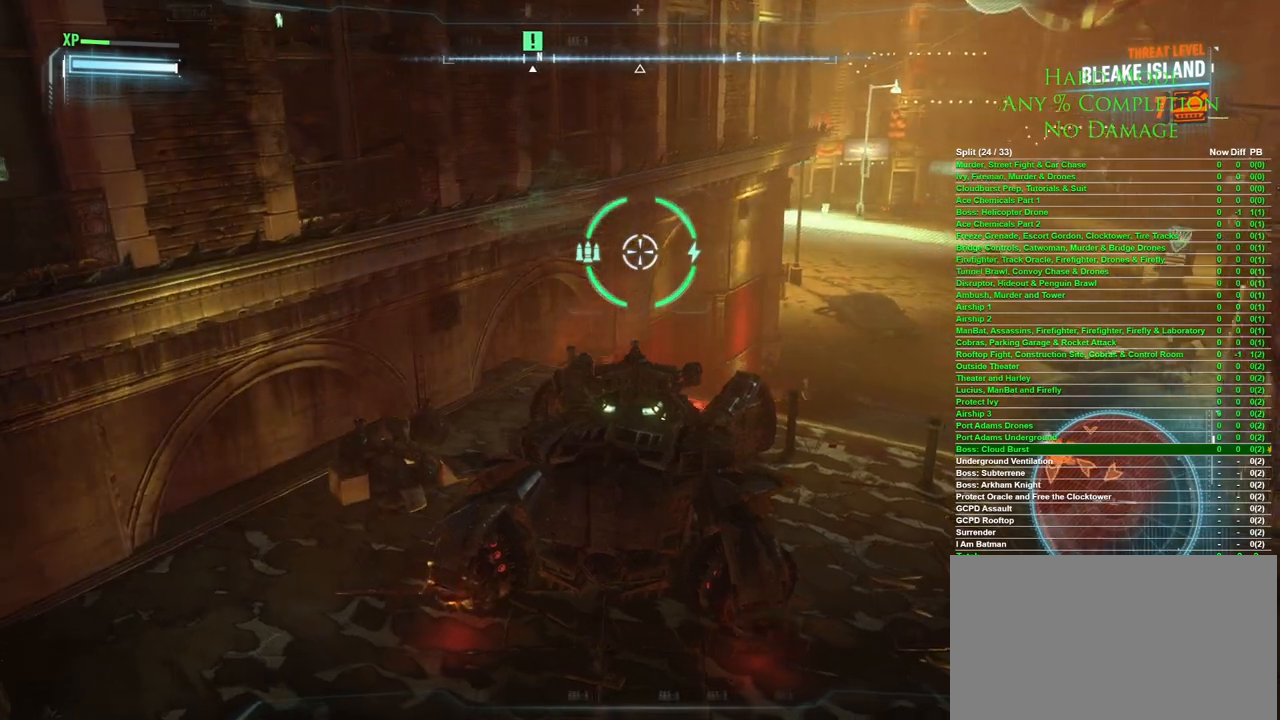
{"keys": ["w"], "mouse": [], "events": [[50, "w", "down"], [333, "d", "up"]]}
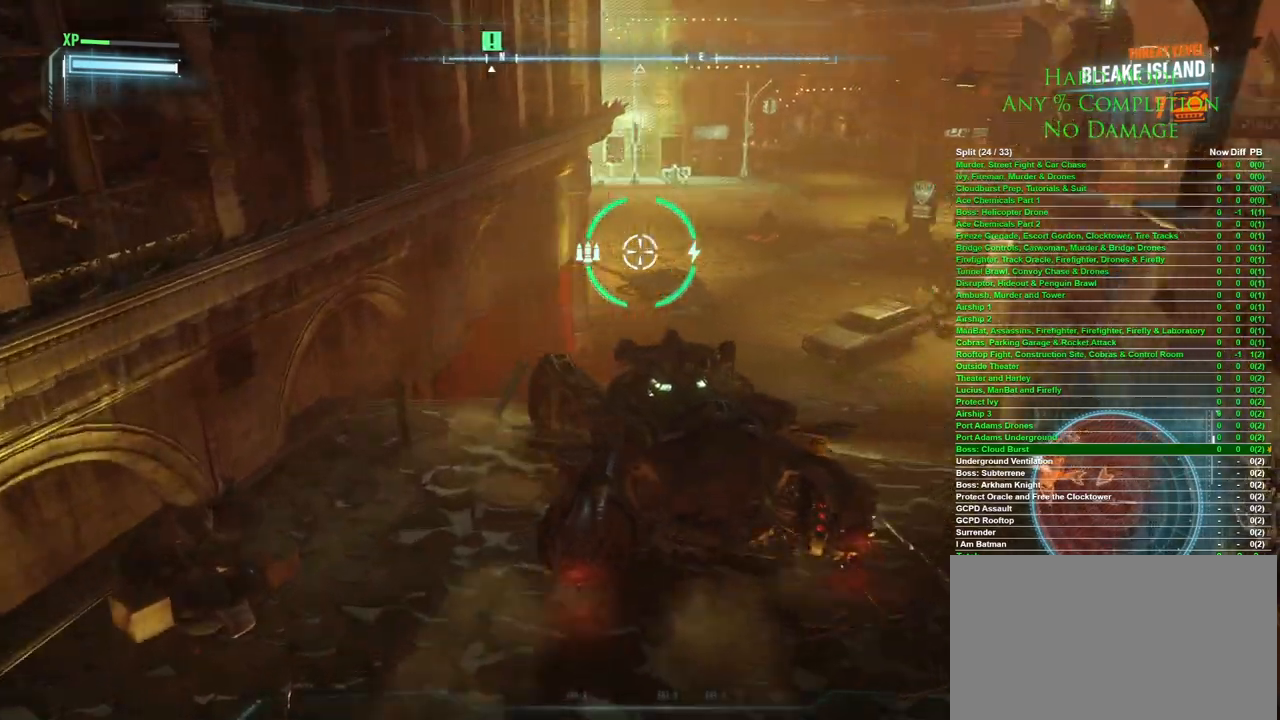
{"keys": ["a", "w"], "mouse": [], "events": [[400, "a", "down"]]}
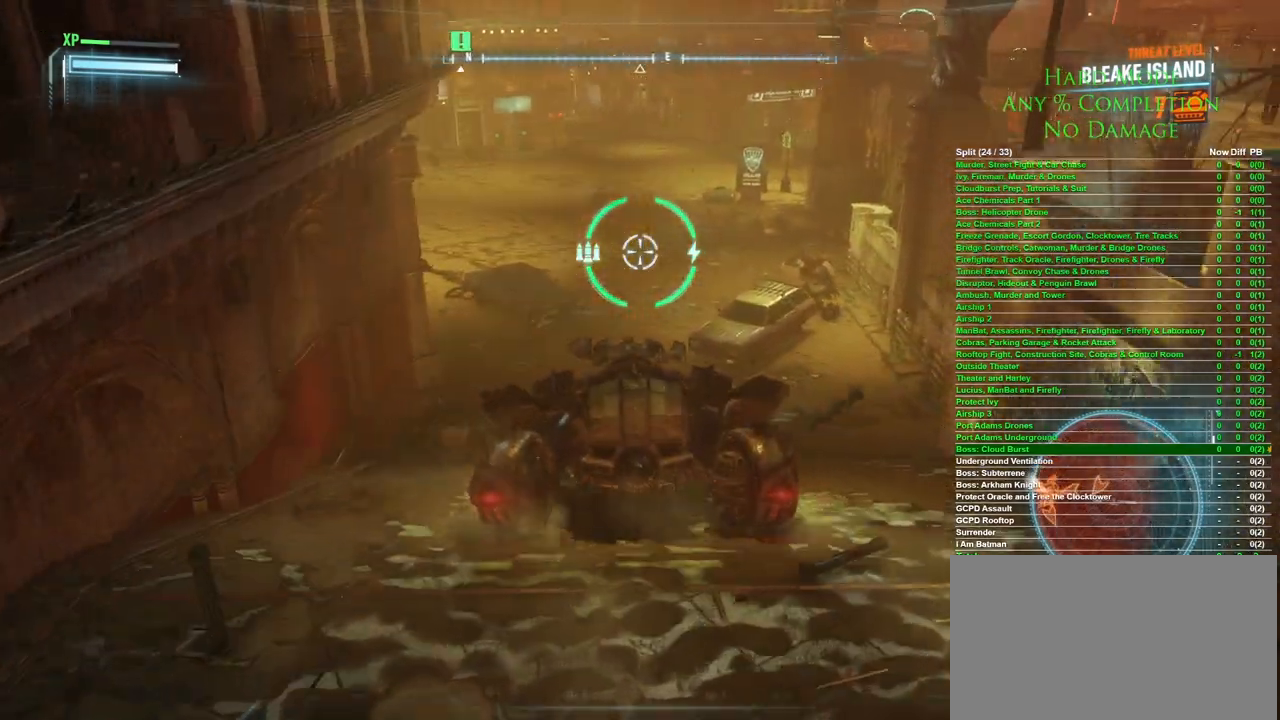
{"keys": ["a", "w"], "mouse": [], "events": [[33, "a", "up"], [500, "a", "down"]]}
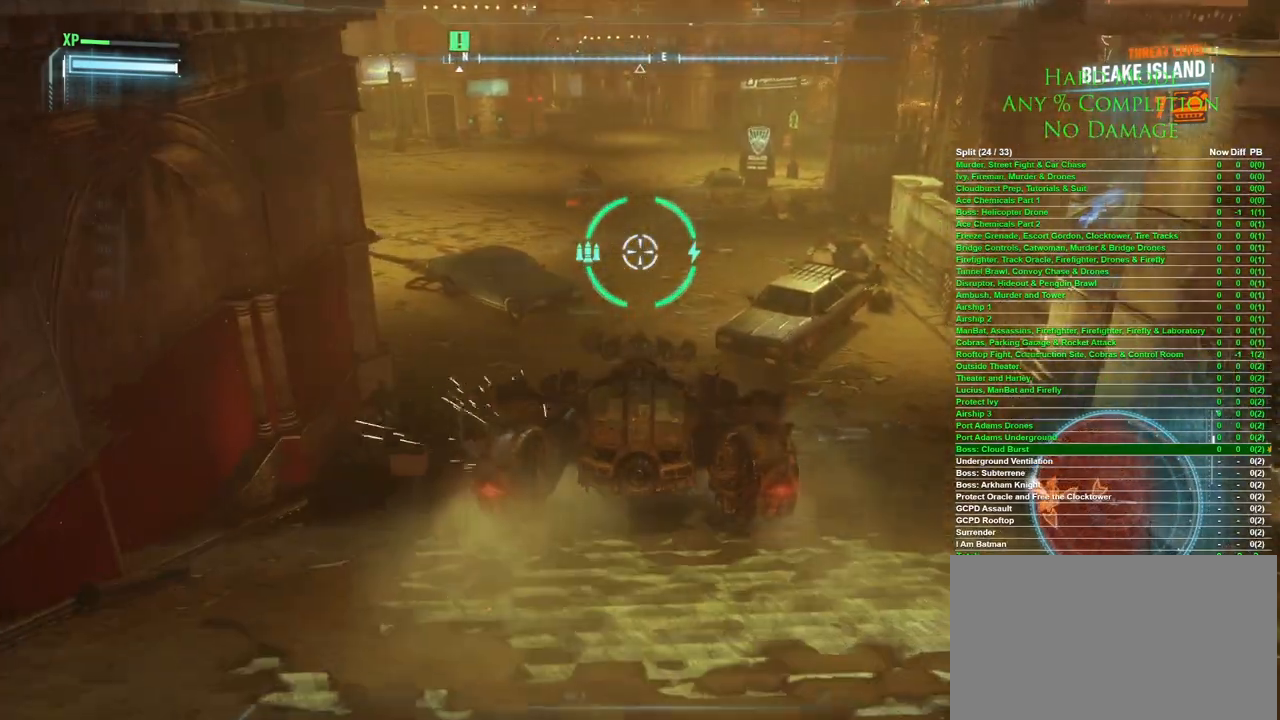
{"keys": ["w"], "mouse": ["wheel"], "events": [[150, "a", "up"], [383, "mouse_wheel", "down"]]}
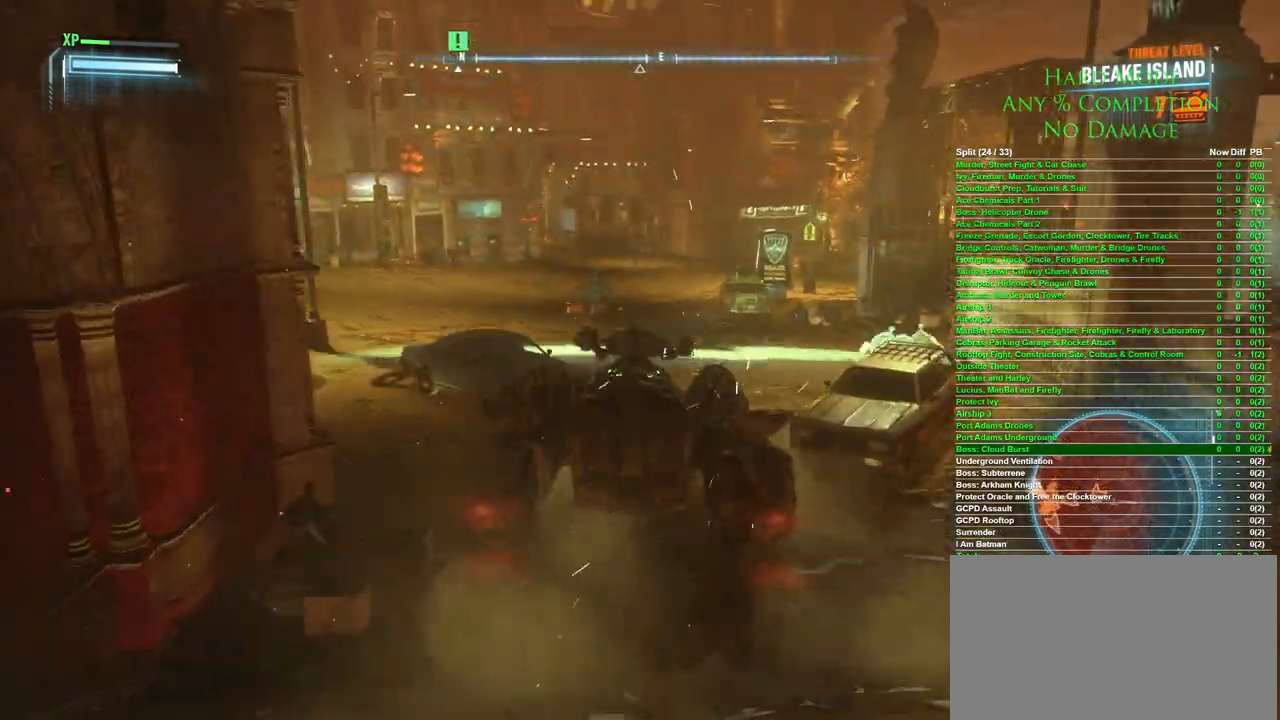
{"keys": ["a", "w"], "mouse": [], "events": [[17, "mouse_wheel", "up"], [200, "d", "down"], [350, "d", "up"], [483, "a", "down"]]}
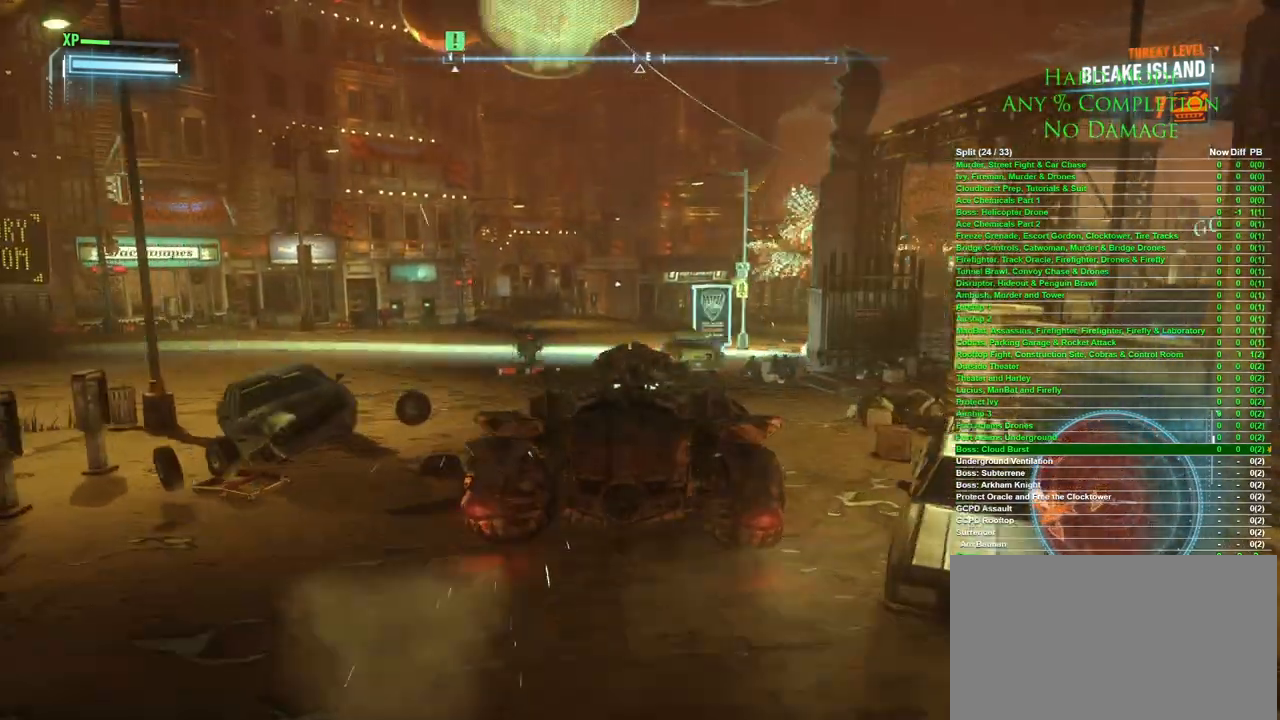
{"keys": ["w"], "mouse": [], "events": [[133, "a", "up"]]}
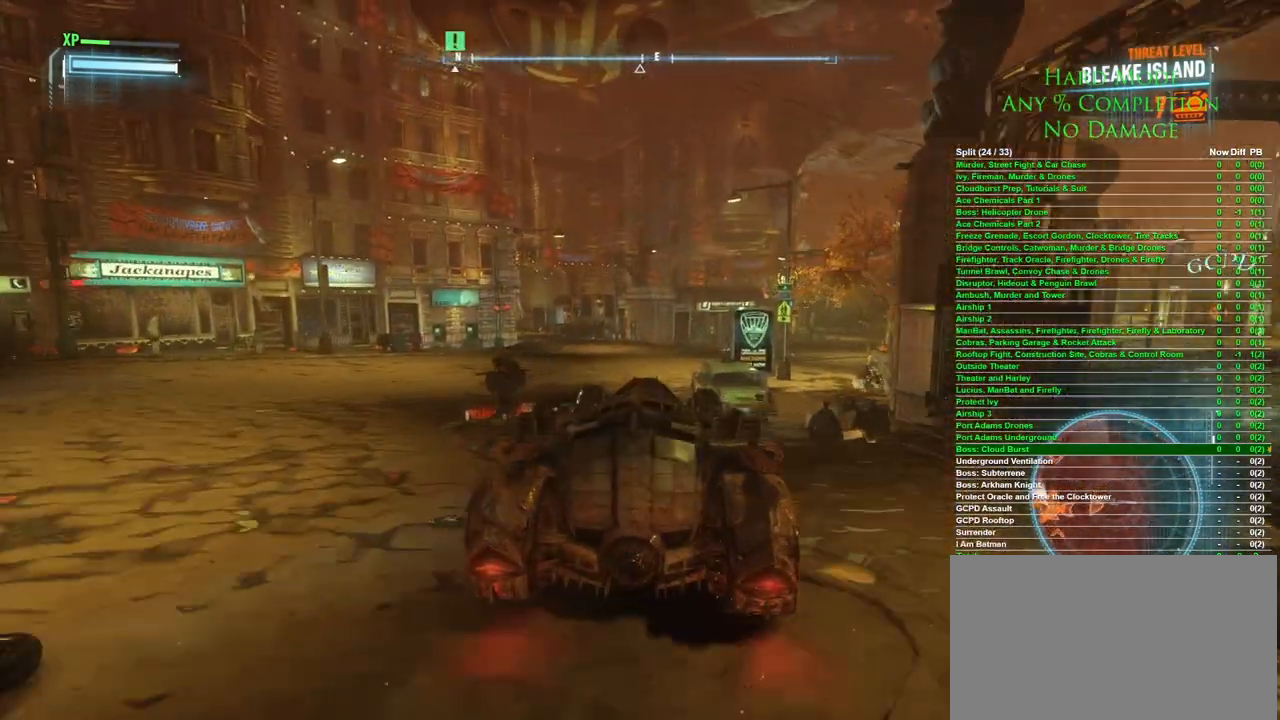
{"keys": ["d", "w"], "mouse": [], "events": [[183, "d", "down"], [333, "d", "up"], [467, "d", "down"]]}
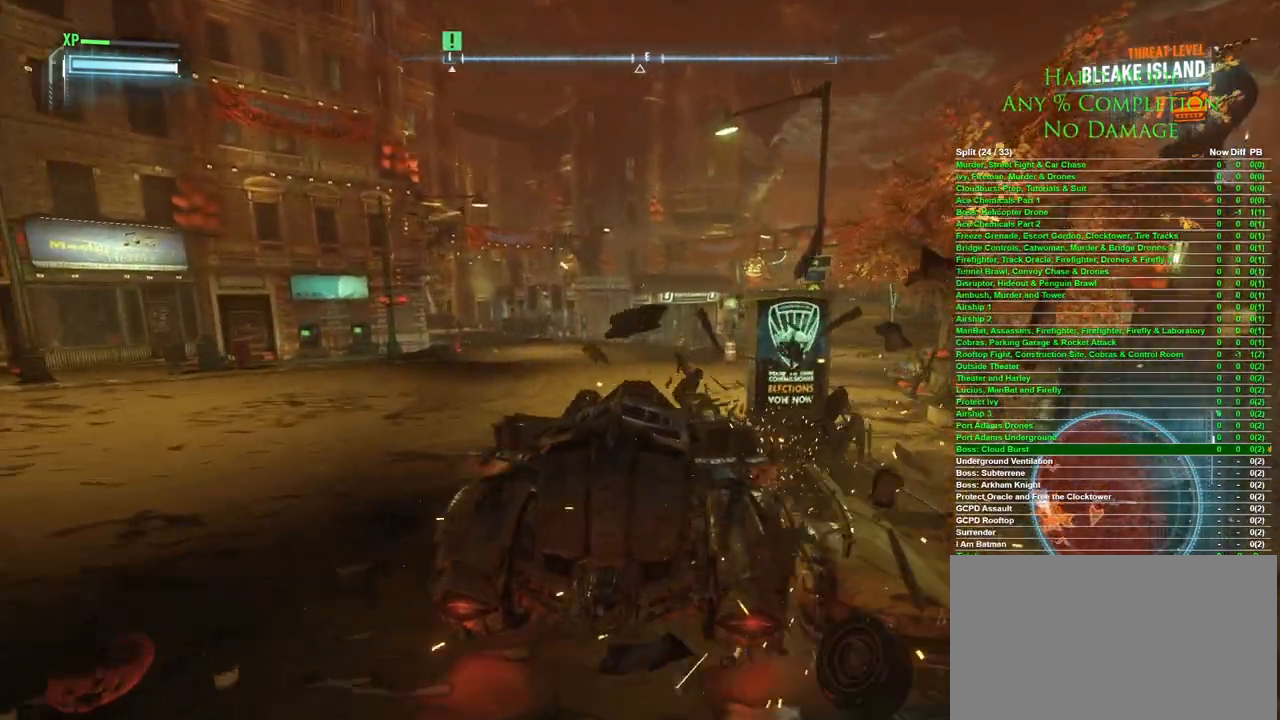
{"keys": ["w"], "mouse": [], "events": [[150, "d", "up"], [300, "d", "down"], [483, "d", "up"]]}
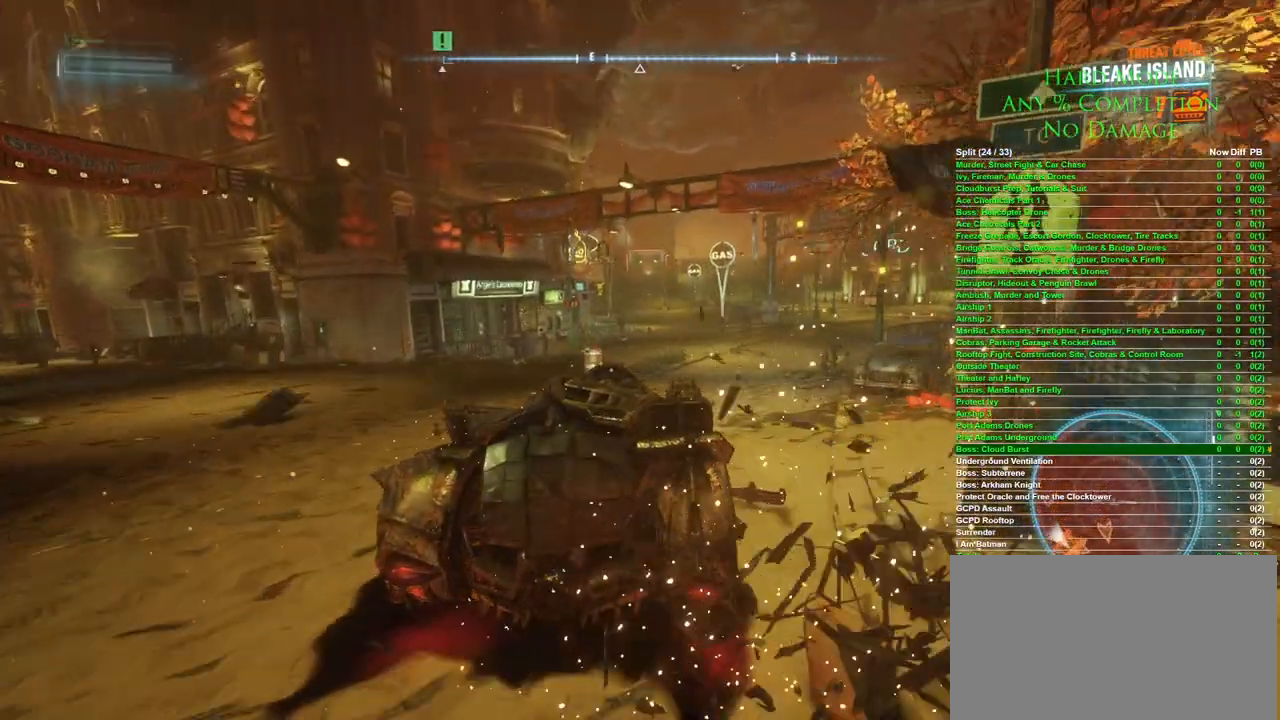
{"keys": ["w"], "mouse": [], "events": [[217, "d", "down"], [317, "d", "up"]]}
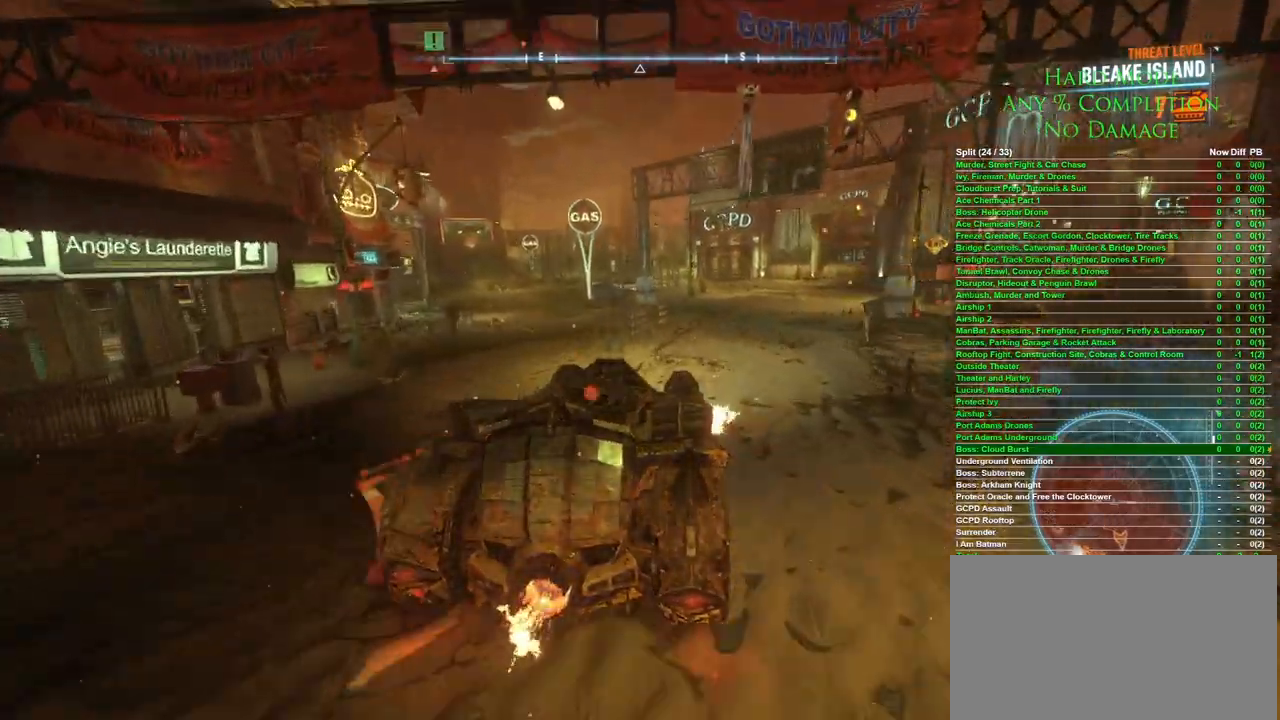
{"keys": ["w"], "mouse": [], "events": [[50, "a", "down"], [383, "a", "up"]]}
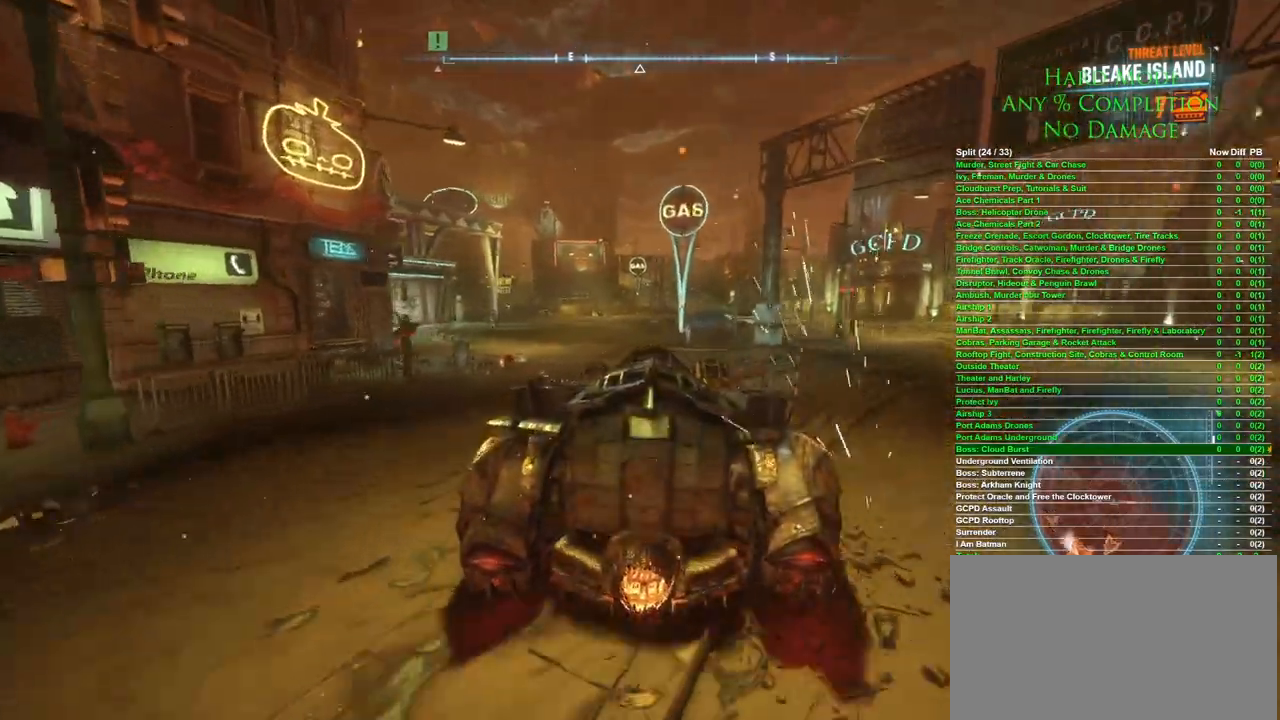
{"keys": ["w"], "mouse": [], "events": []}
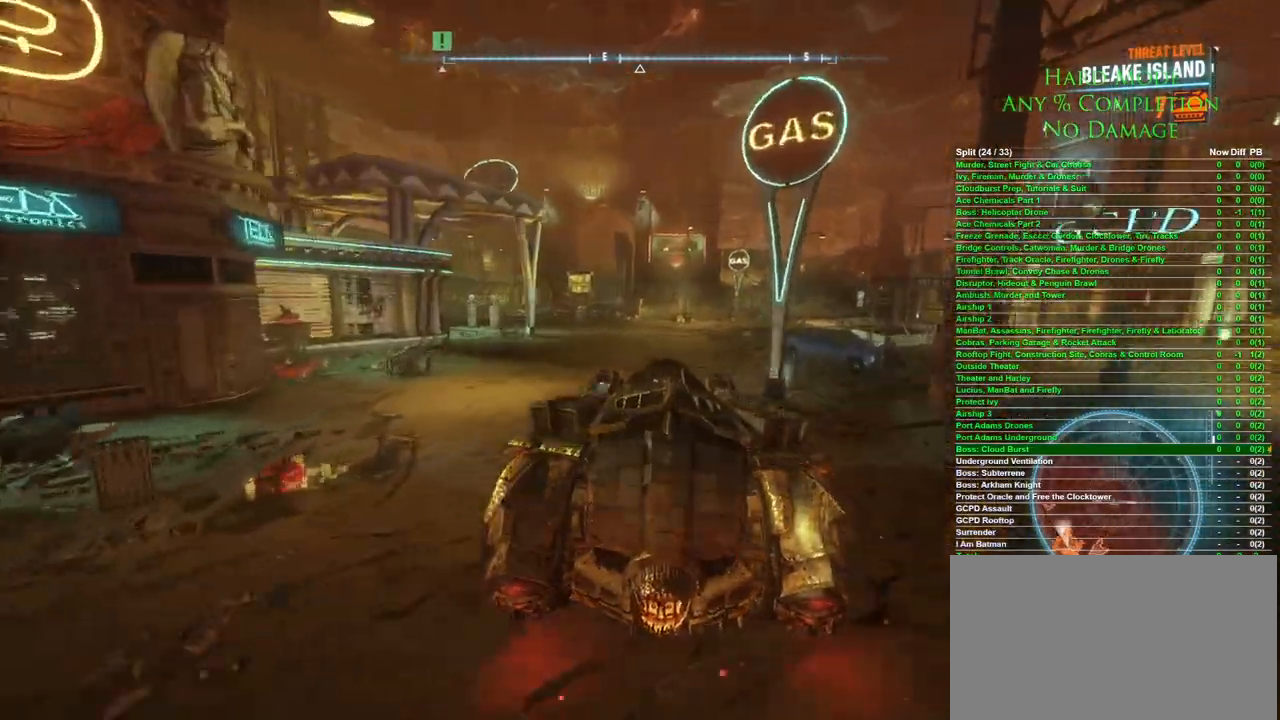
{"keys": ["w"], "mouse": [], "events": []}
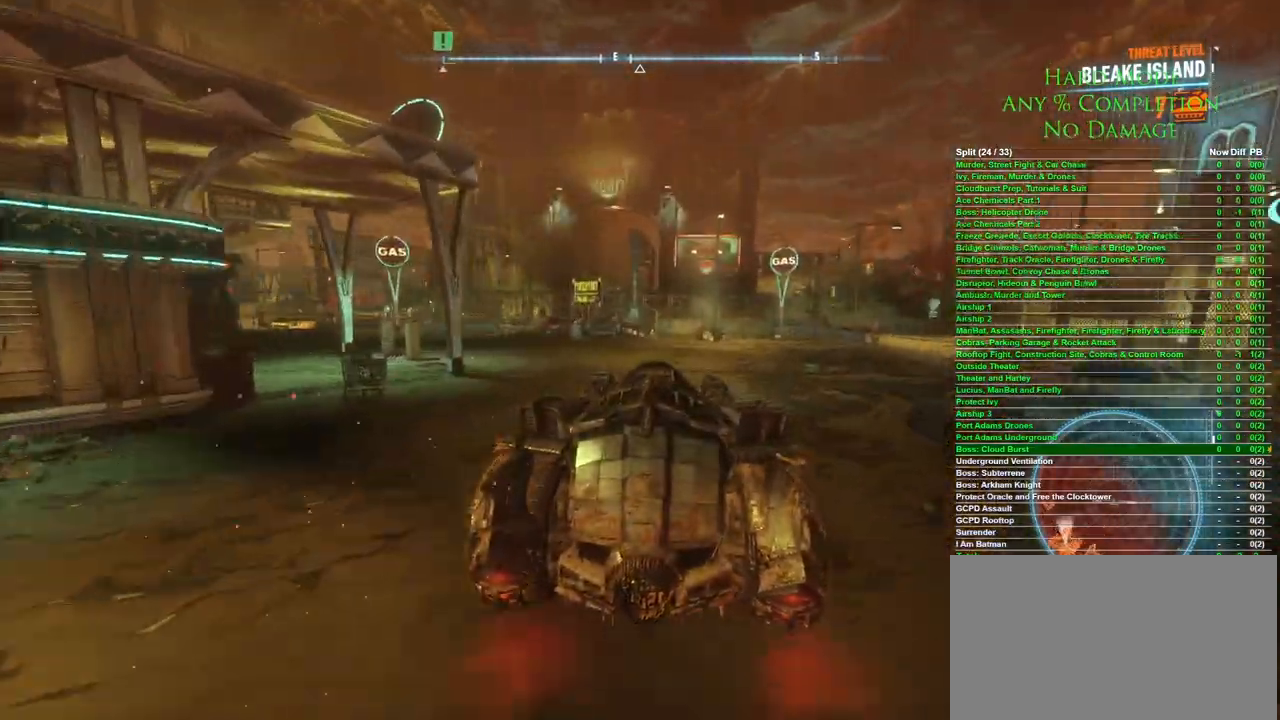
{"keys": ["a", "w"], "mouse": [], "events": [[133, "a", "down"]]}
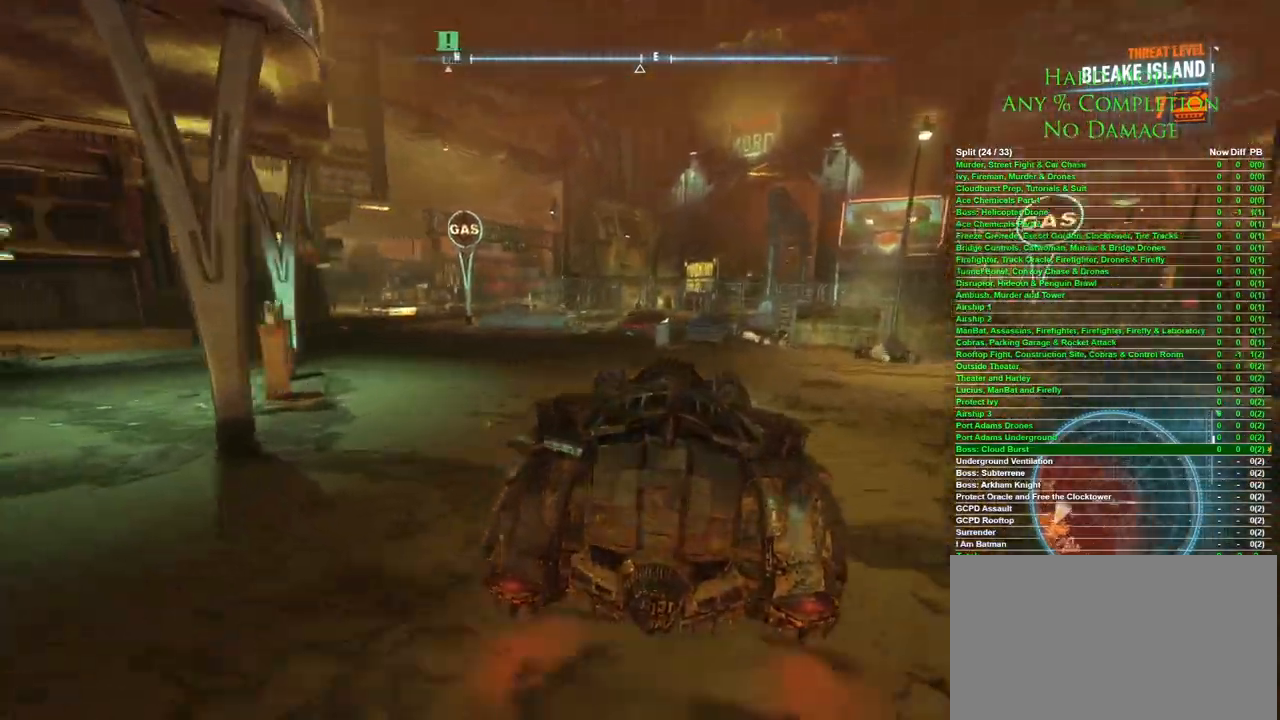
{"keys": ["a", "w"], "mouse": [], "events": [[300, "a", "up"], [433, "a", "down"]]}
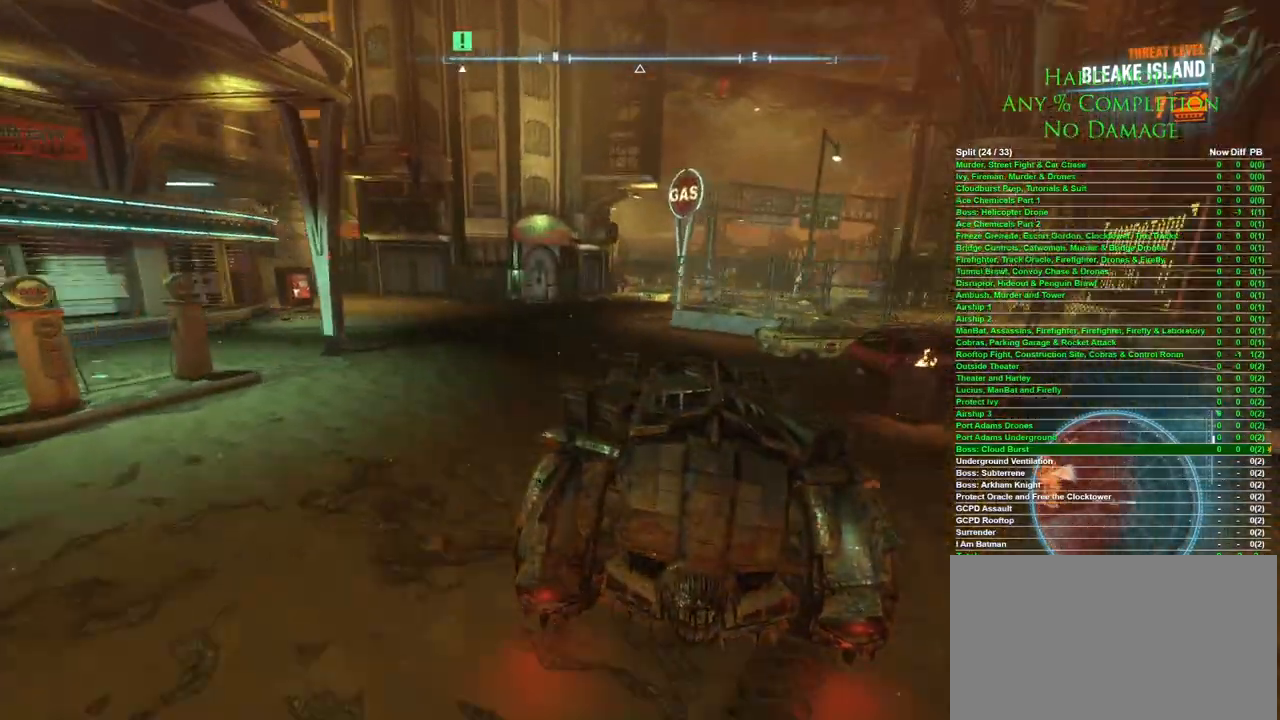
{"keys": ["w"], "mouse": [], "events": [[83, "a", "up"], [167, "d", "down"], [367, "d", "up"]]}
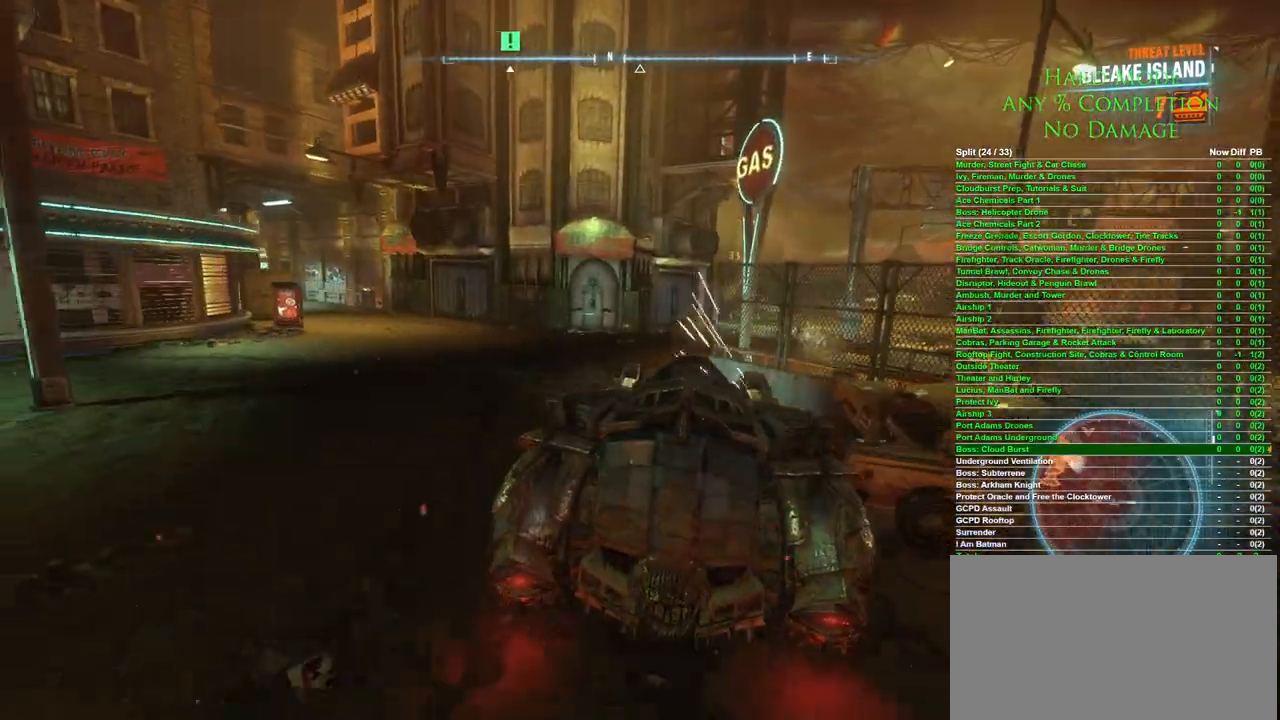
{"keys": ["w"], "mouse": [], "events": [[183, "d", "down"], [433, "d", "up"]]}
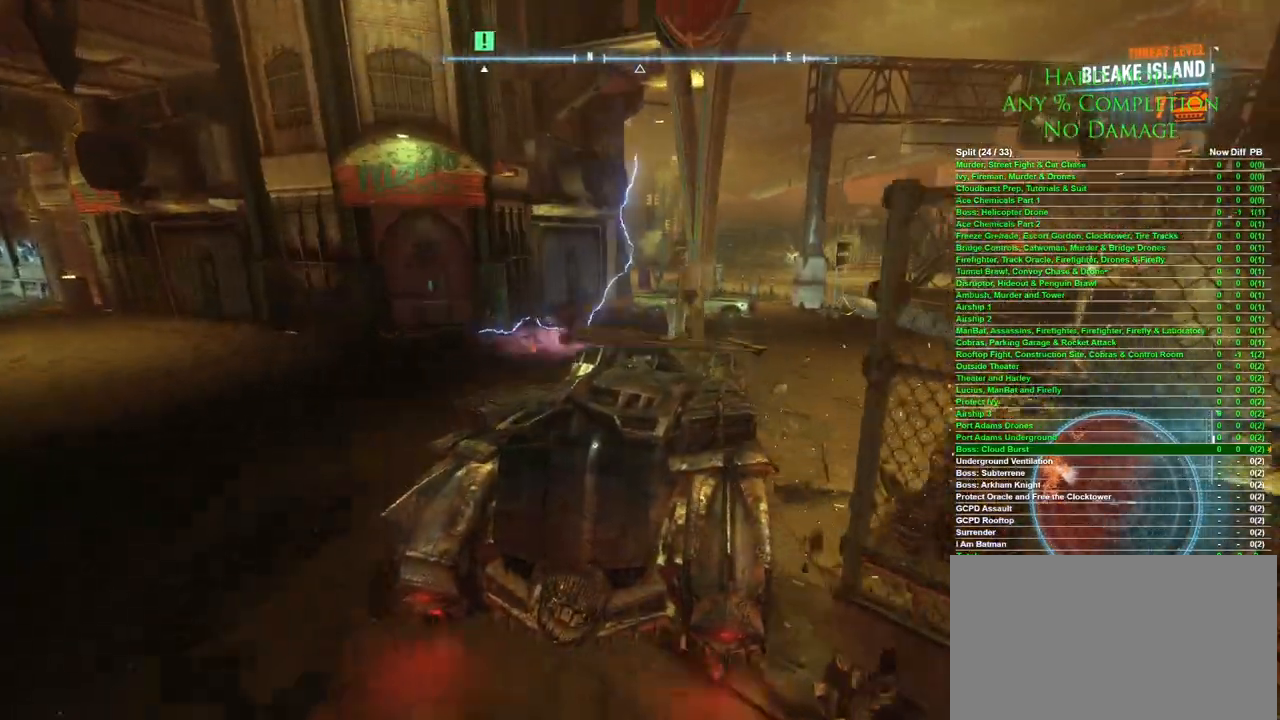
{"keys": ["w"], "mouse": [], "events": [[67, "d", "down"], [117, "d", "up"], [250, "a", "down"], [400, "a", "up"]]}
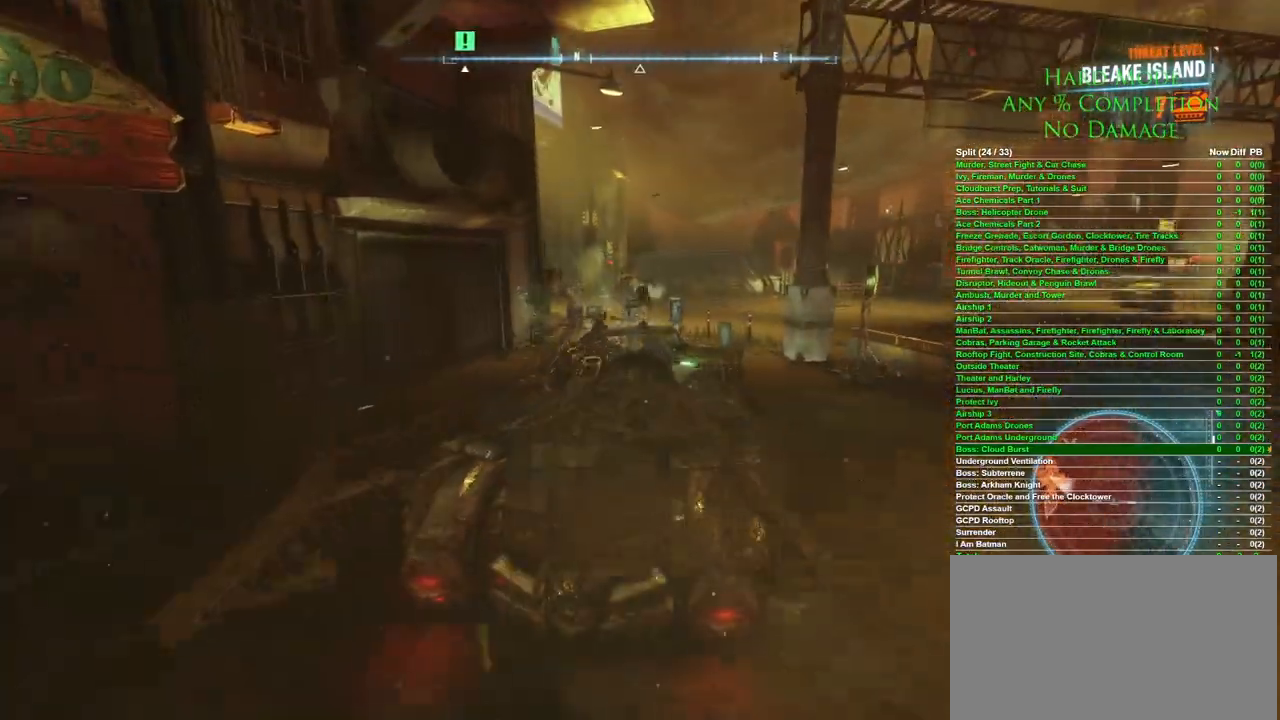
{"keys": ["w"], "mouse": [], "events": [[33, "d", "down"], [267, "d", "up"]]}
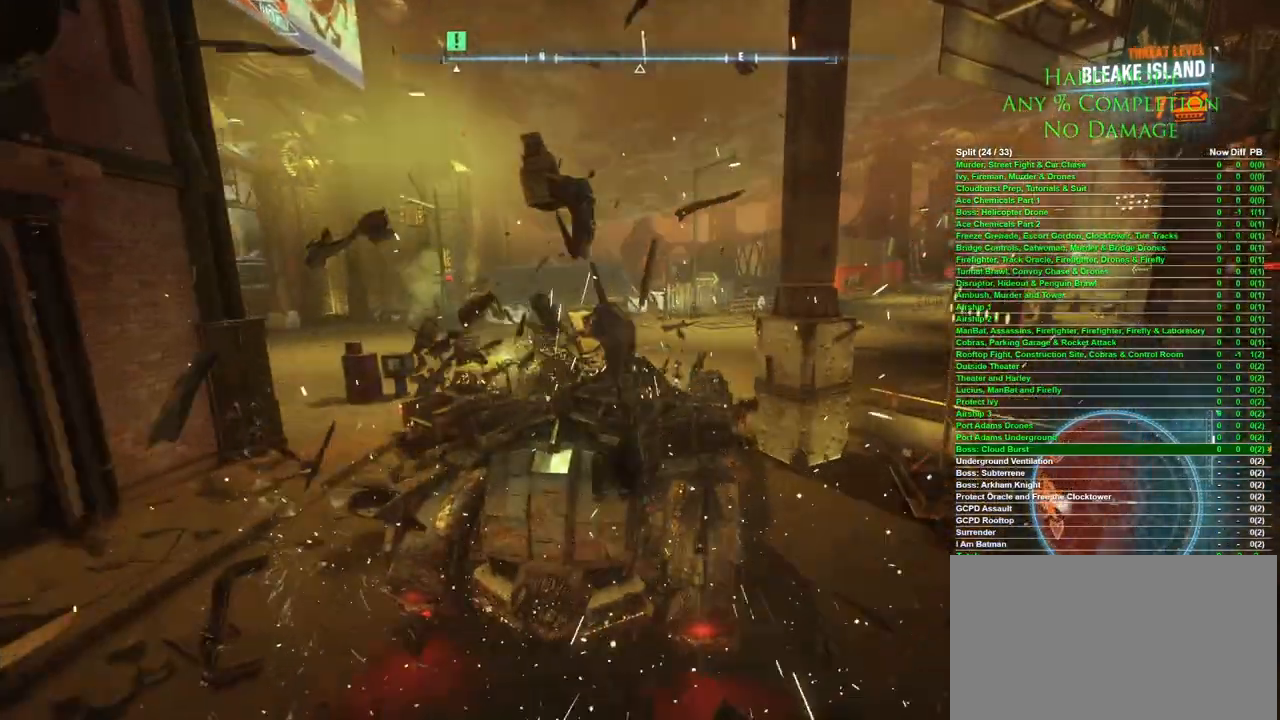
{"keys": ["d", "w"], "mouse": ["wheel"], "events": [[433, "mouse_wheel", "down"], [467, "d", "down"]]}
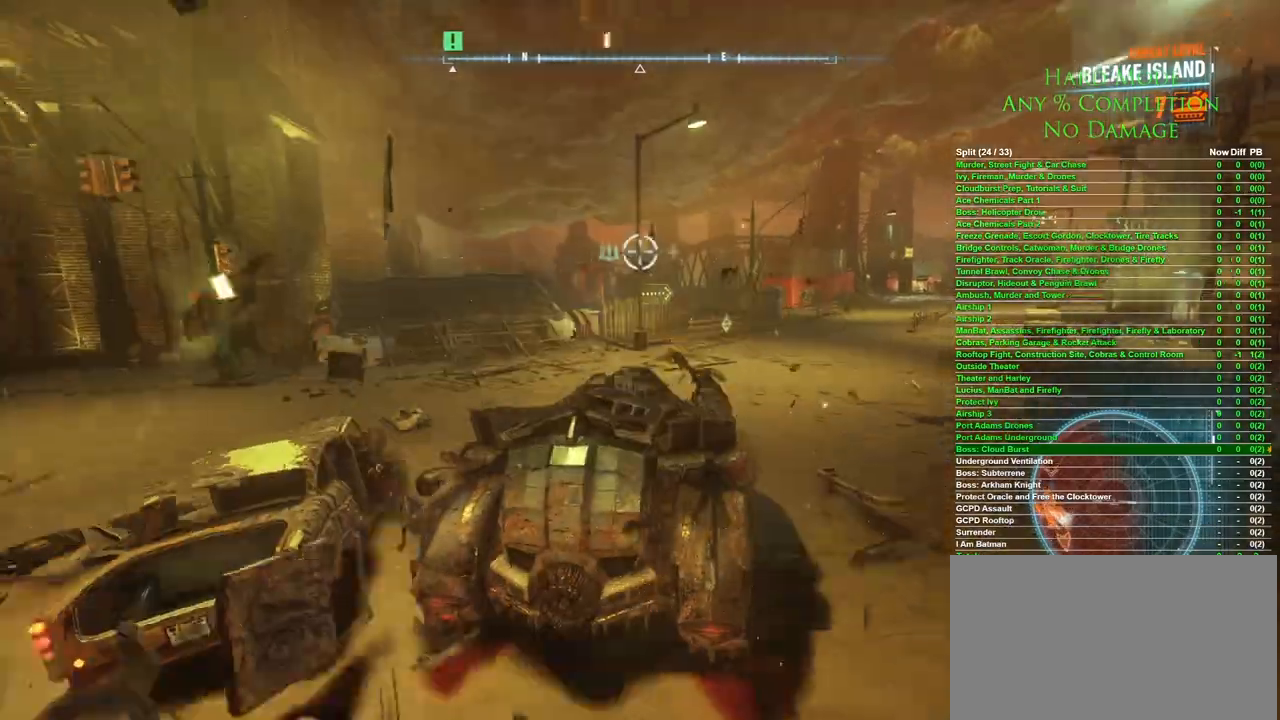
{"keys": ["d", "w"], "mouse": [], "events": [[67, "mouse_wheel", "up"]]}
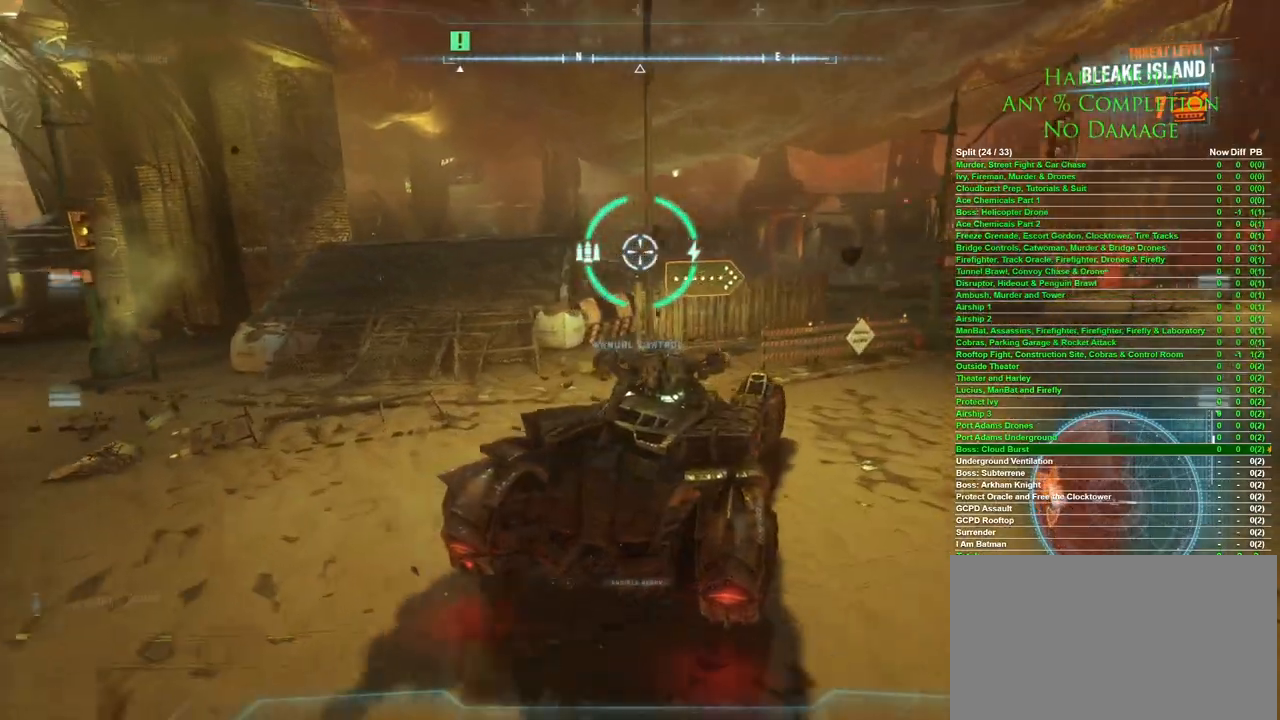
{"keys": ["d"], "mouse": [], "events": [[500, "w", "up"]]}
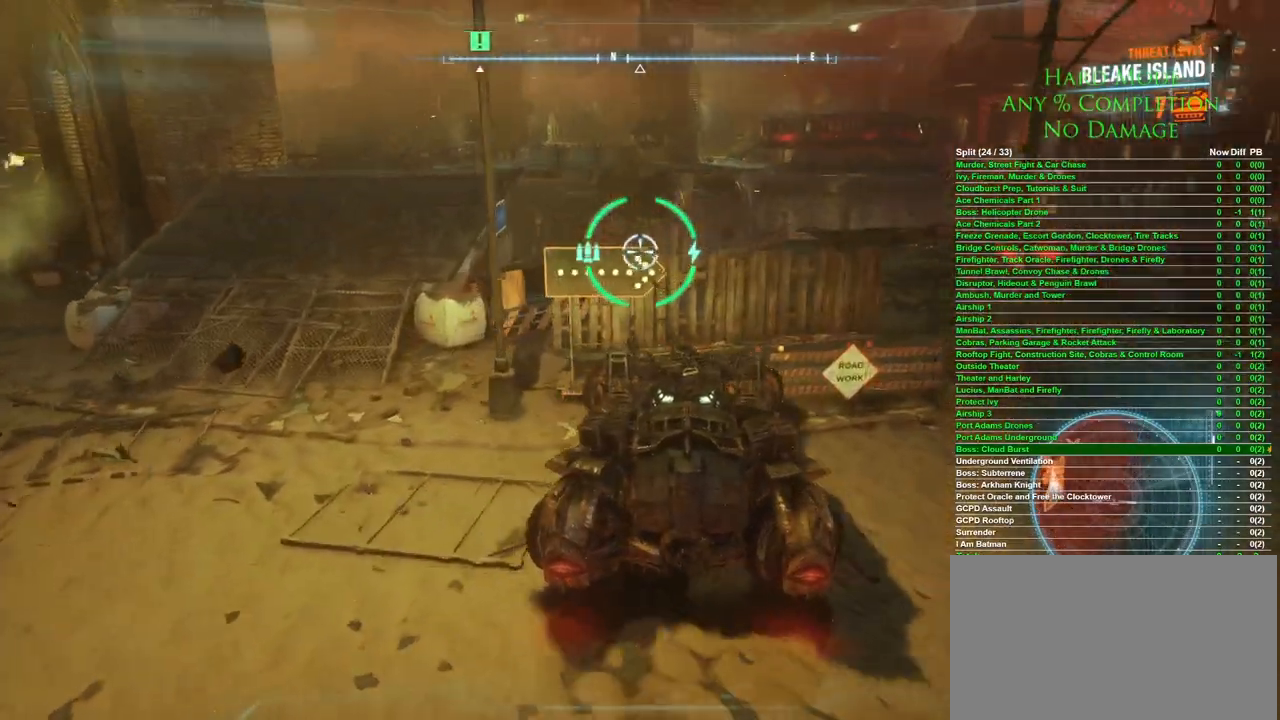
{"keys": ["d"], "mouse": [], "events": []}
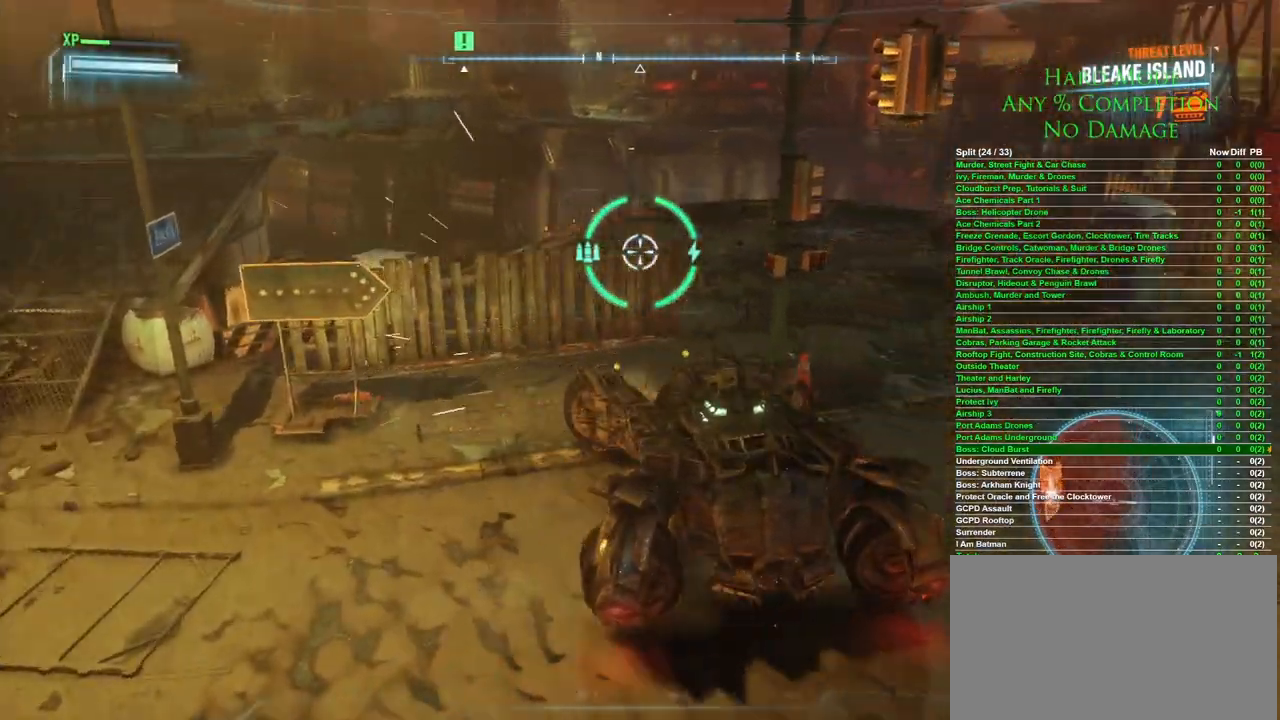
{"keys": ["d", "w"], "mouse": [], "events": [[117, "w", "down"]]}
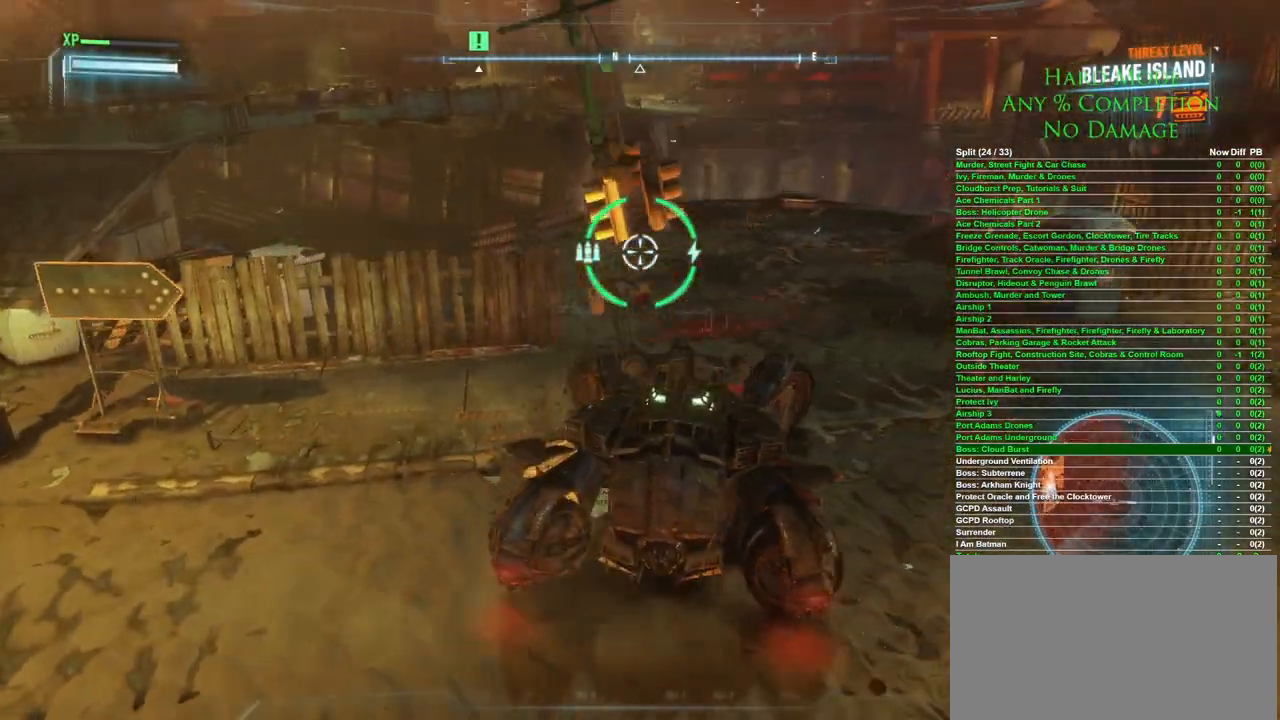
{"keys": ["d", "w"], "mouse": [], "events": []}
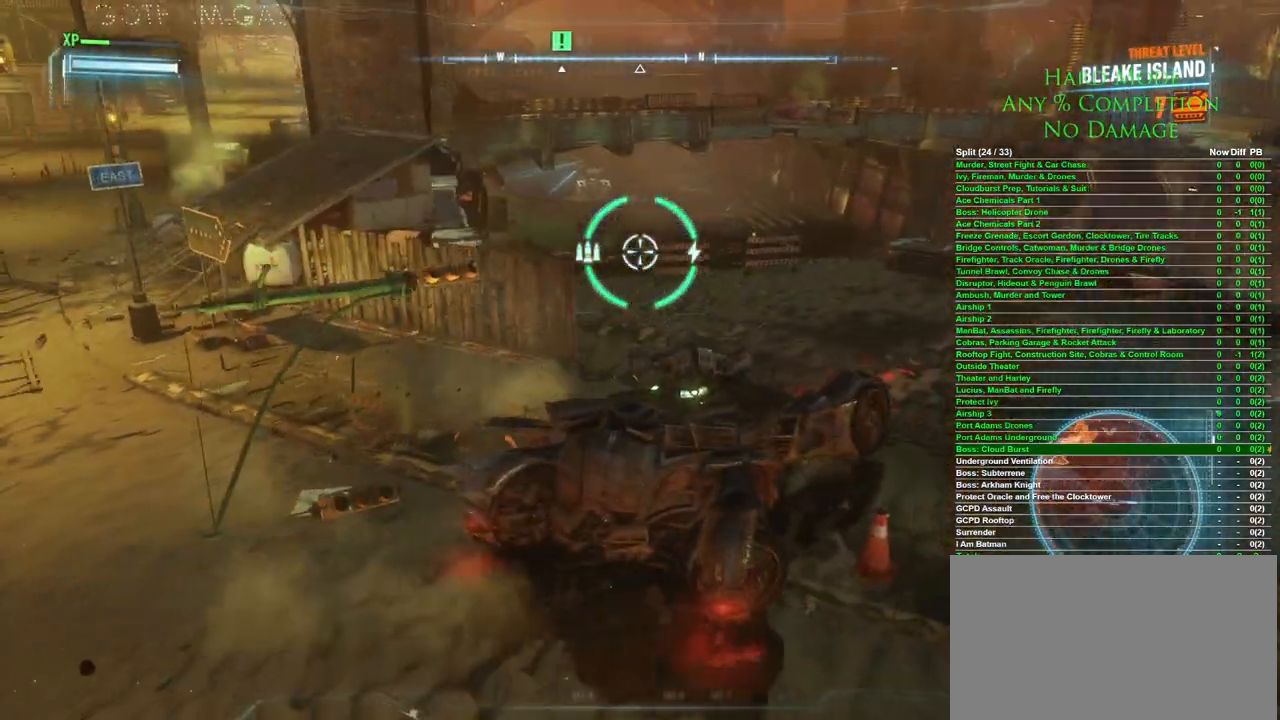
{"keys": ["a"], "mouse": [], "events": [[133, "w", "up"], [233, "a", "down"], [233, "d", "up"]]}